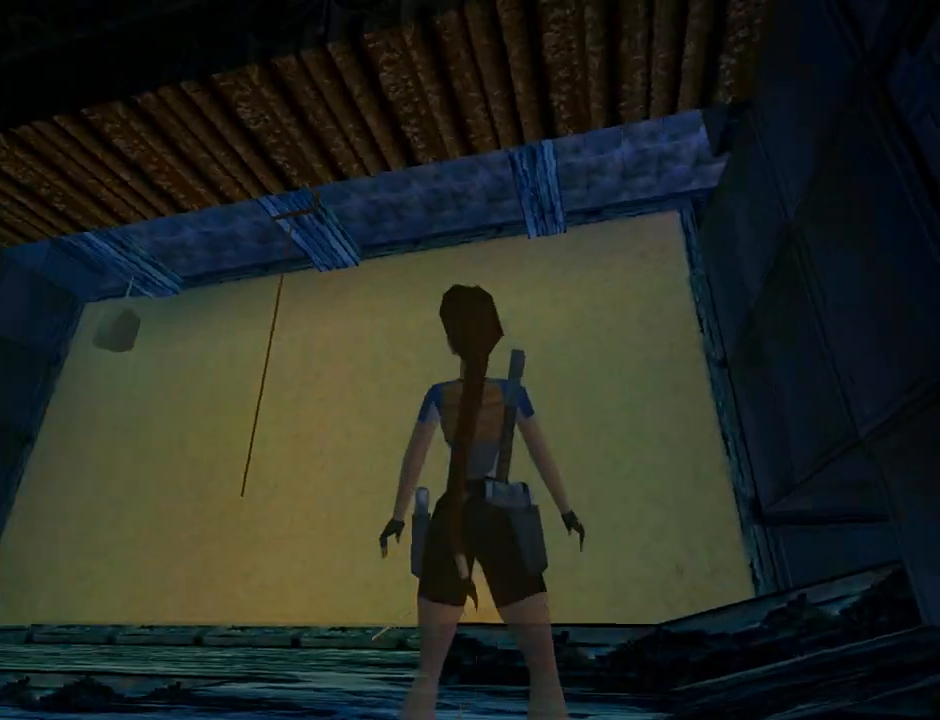
Gameplay with a controller (PlayStation layout); each line is a JSON object with the inputs held at the frame after it. "events" lists button and stick changes between this image and that frame as [ms after this image, input, new state], when the widget could be followed in between. Not read: right_stick.
{"buttons": ["L1", "DPAD_UP"], "left_stick": "center", "events": [[500, "DPAD_UP", "down"]]}
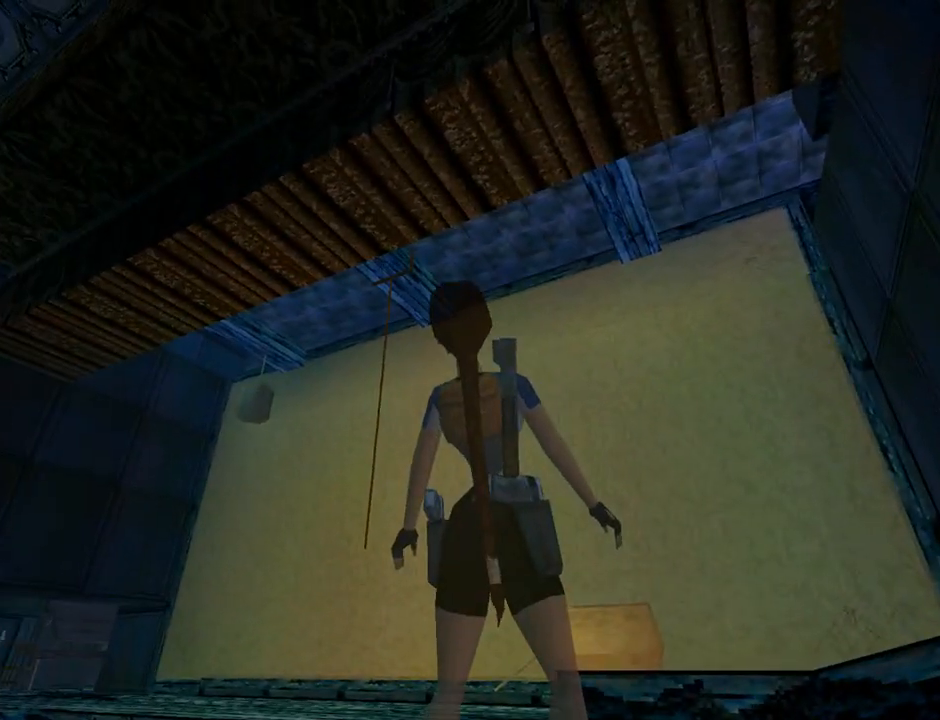
{"buttons": ["DPAD_UP", "DPAD_LEFT"], "left_stick": "center", "events": [[233, "DPAD_LEFT", "down"], [233, "L1", "up"]]}
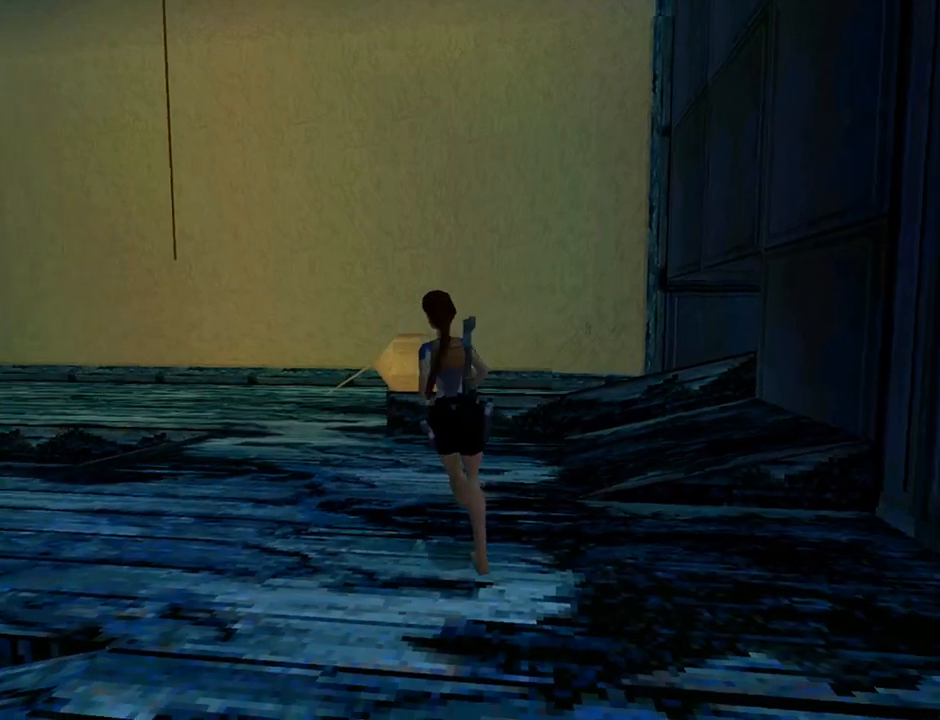
{"buttons": ["DPAD_UP", "DPAD_RIGHT"], "left_stick": "center", "events": [[333, "DPAD_LEFT", "up"], [467, "DPAD_RIGHT", "down"]]}
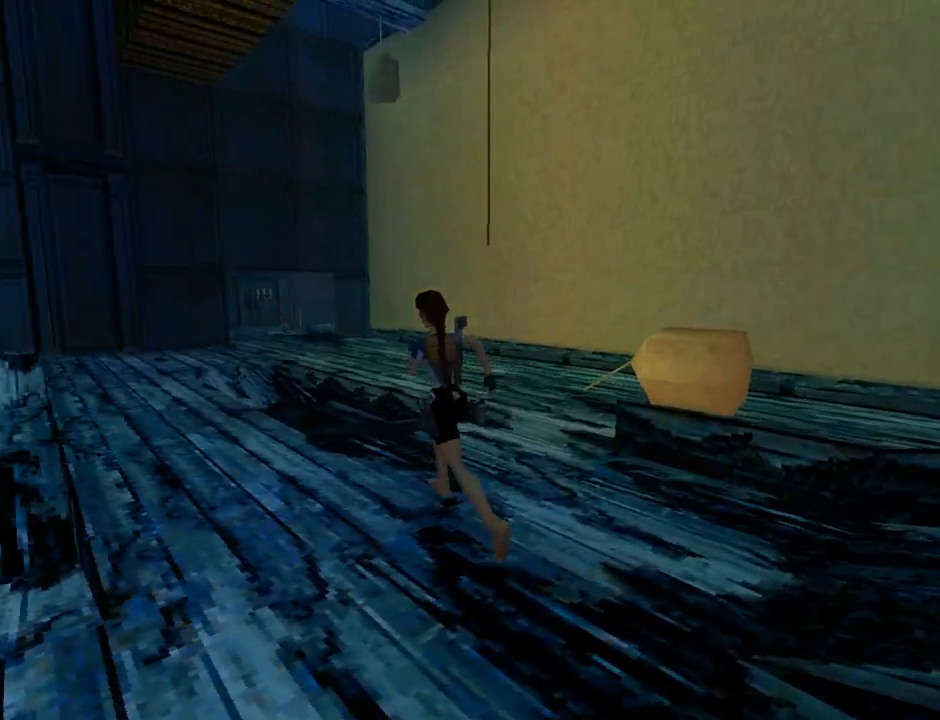
{"buttons": ["DPAD_UP", "DPAD_RIGHT"], "left_stick": "center", "events": []}
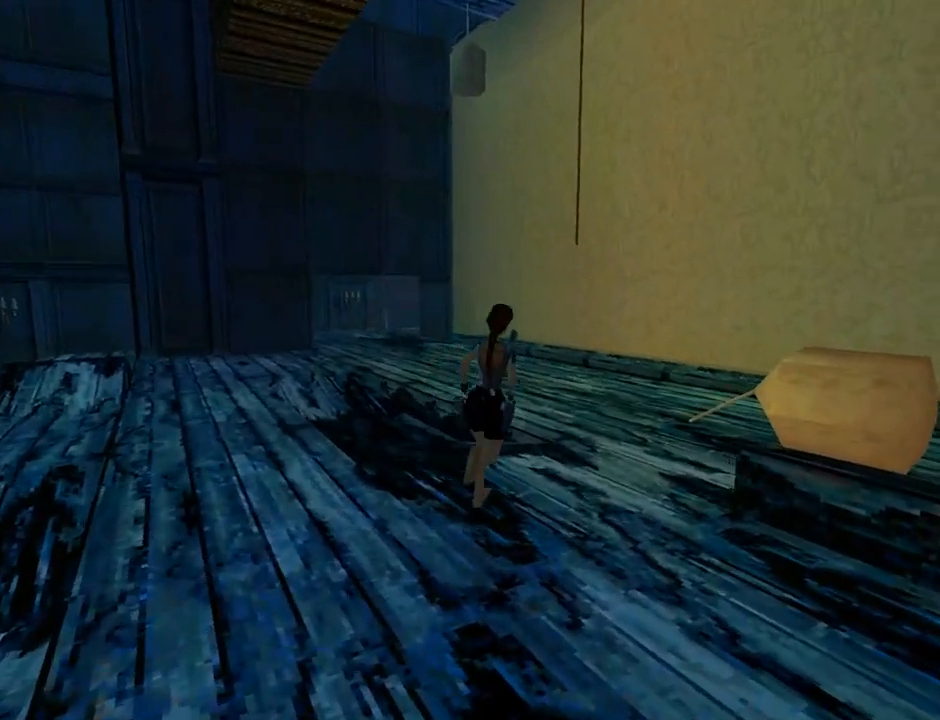
{"buttons": ["DPAD_UP", "DPAD_LEFT"], "left_stick": "center", "events": [[100, "DPAD_RIGHT", "up"], [300, "DPAD_LEFT", "down"]]}
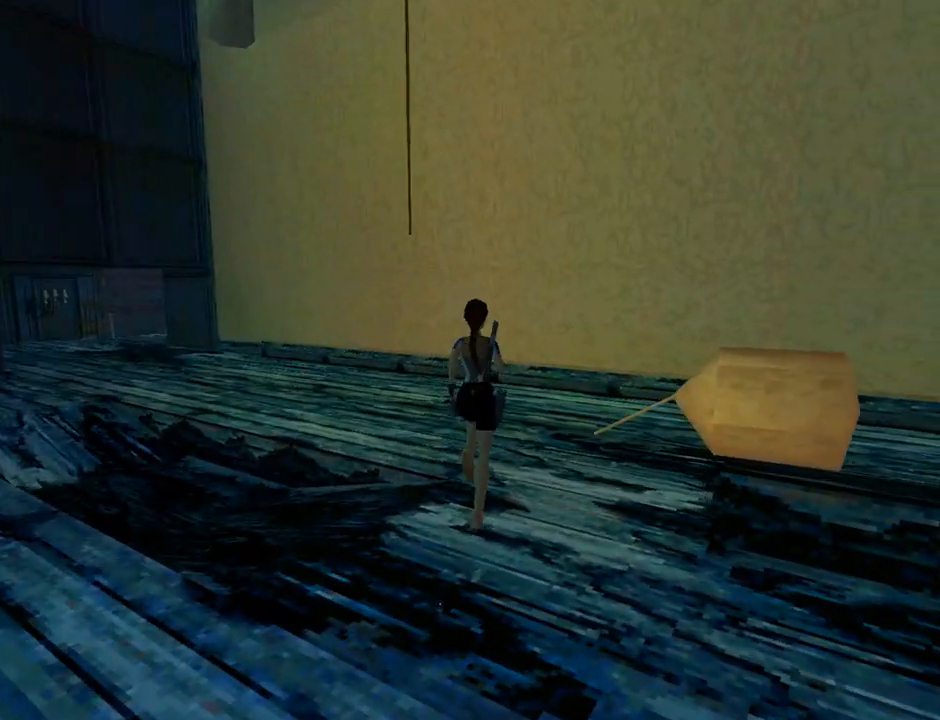
{"buttons": ["DPAD_UP"], "left_stick": "center", "events": [[467, "DPAD_LEFT", "up"]]}
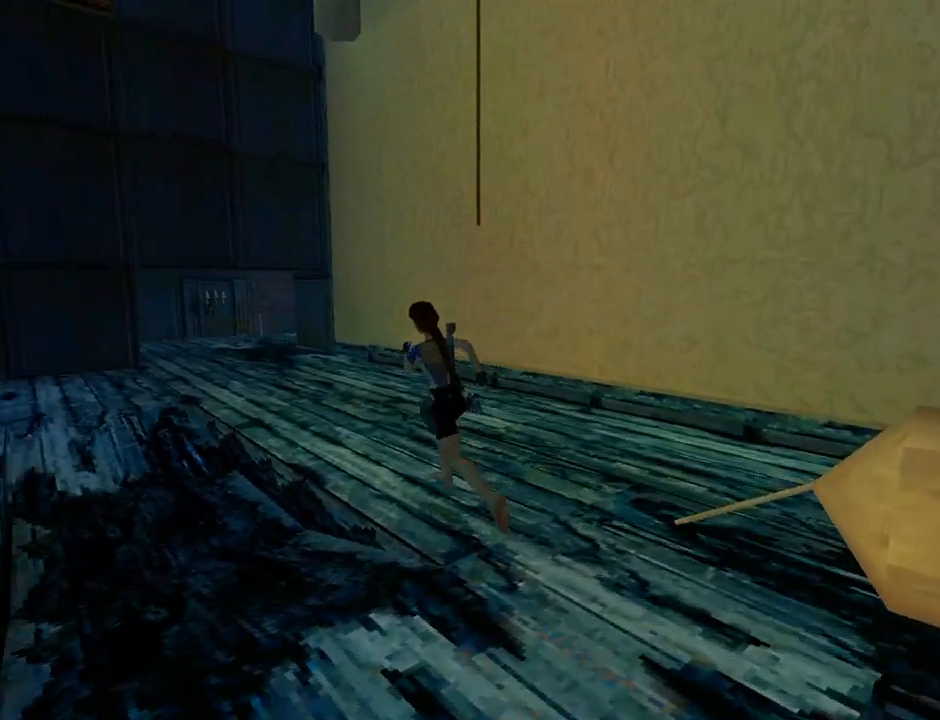
{"buttons": ["DPAD_UP", "DPAD_RIGHT"], "left_stick": "center", "events": [[167, "DPAD_RIGHT", "down"]]}
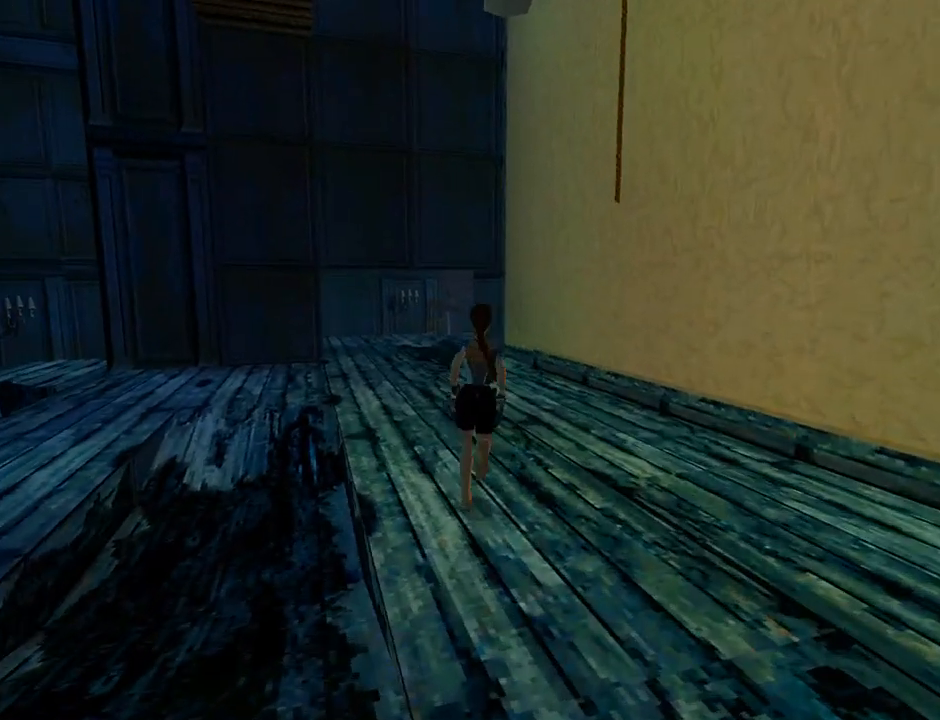
{"buttons": ["DPAD_RIGHT"], "left_stick": "center", "events": [[167, "DPAD_UP", "up"]]}
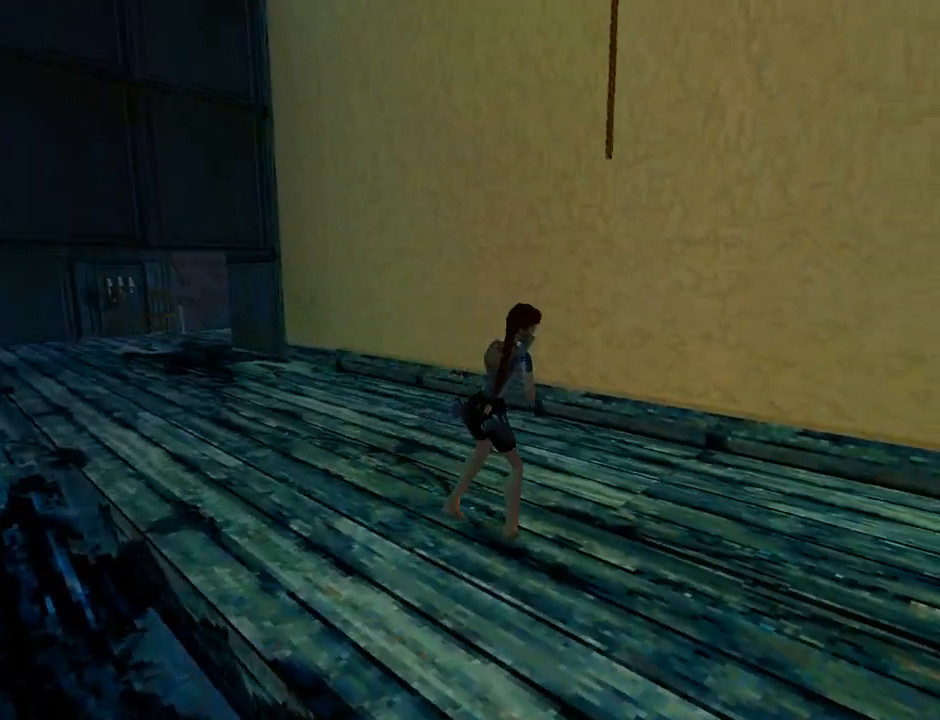
{"buttons": ["R1", "R2", "DPAD_UP"], "left_stick": "center", "events": [[267, "DPAD_RIGHT", "up"], [400, "R1", "down"], [400, "R2", "down"], [500, "DPAD_UP", "down"]]}
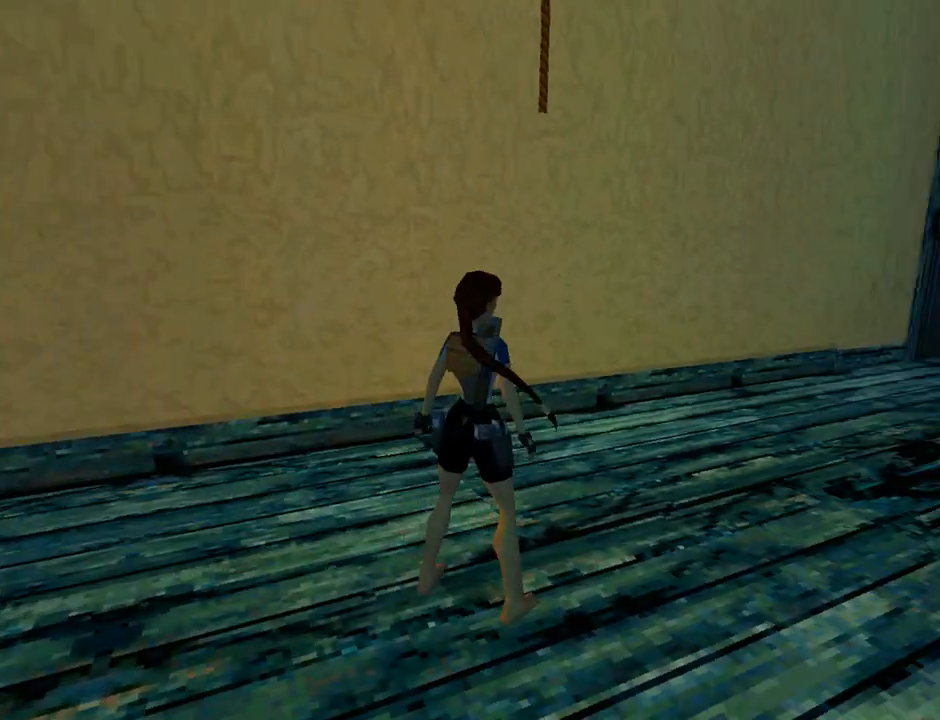
{"buttons": ["DPAD_RIGHT"], "left_stick": "center", "events": [[233, "DPAD_UP", "up"], [267, "R1", "up"], [267, "R2", "up"], [300, "DPAD_RIGHT", "down"]]}
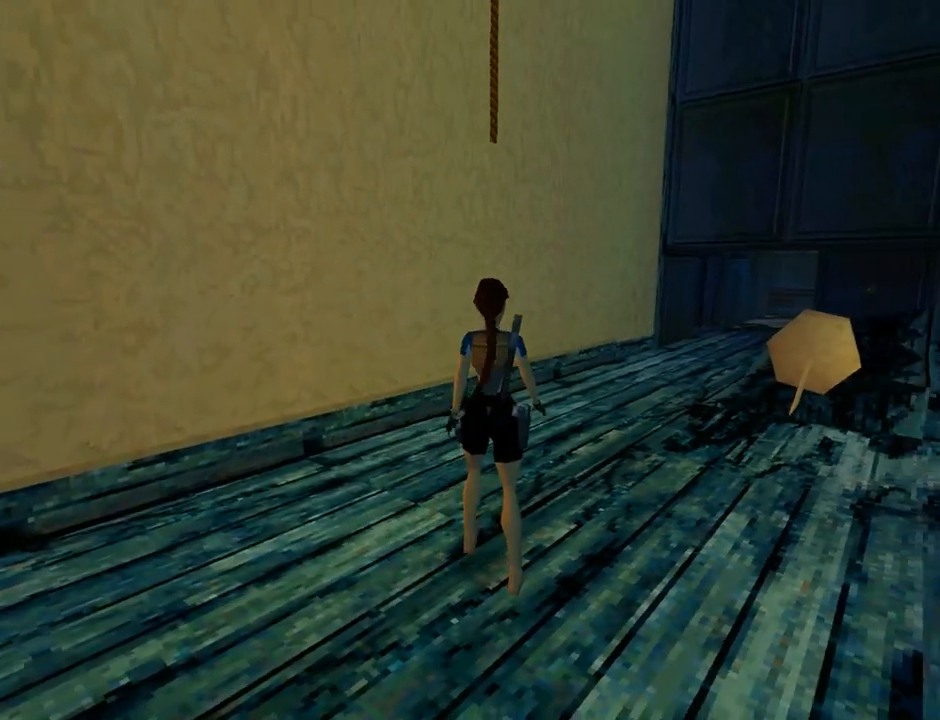
{"buttons": [], "left_stick": "center", "events": [[200, "DPAD_RIGHT", "up"]]}
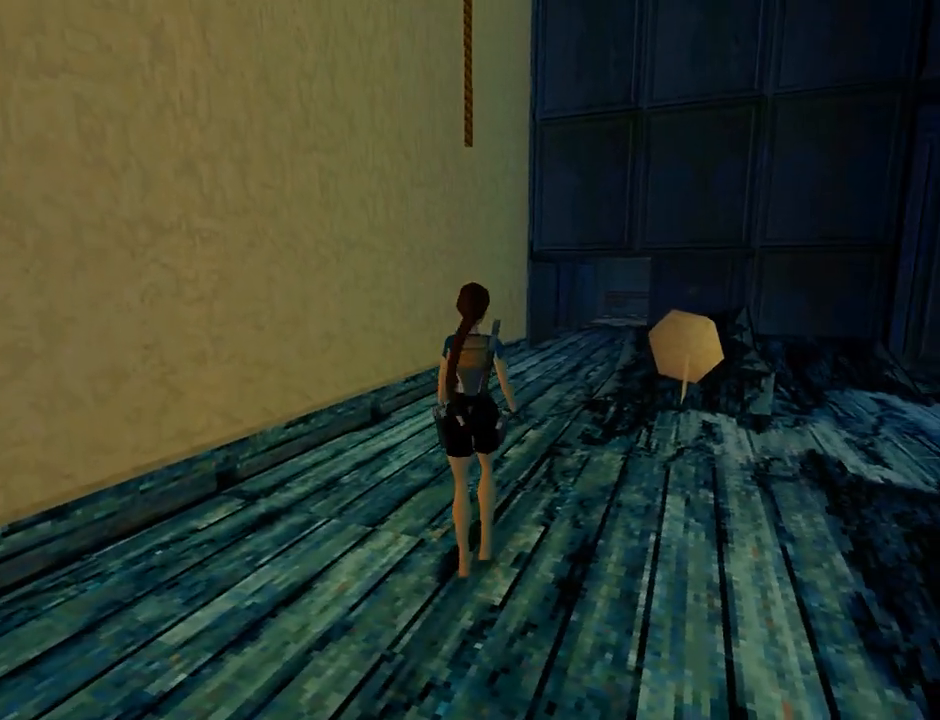
{"buttons": ["SQUARE"], "left_stick": "center", "events": [[33, "DPAD_RIGHT", "down"], [300, "DPAD_RIGHT", "up"], [367, "SQUARE", "down"]]}
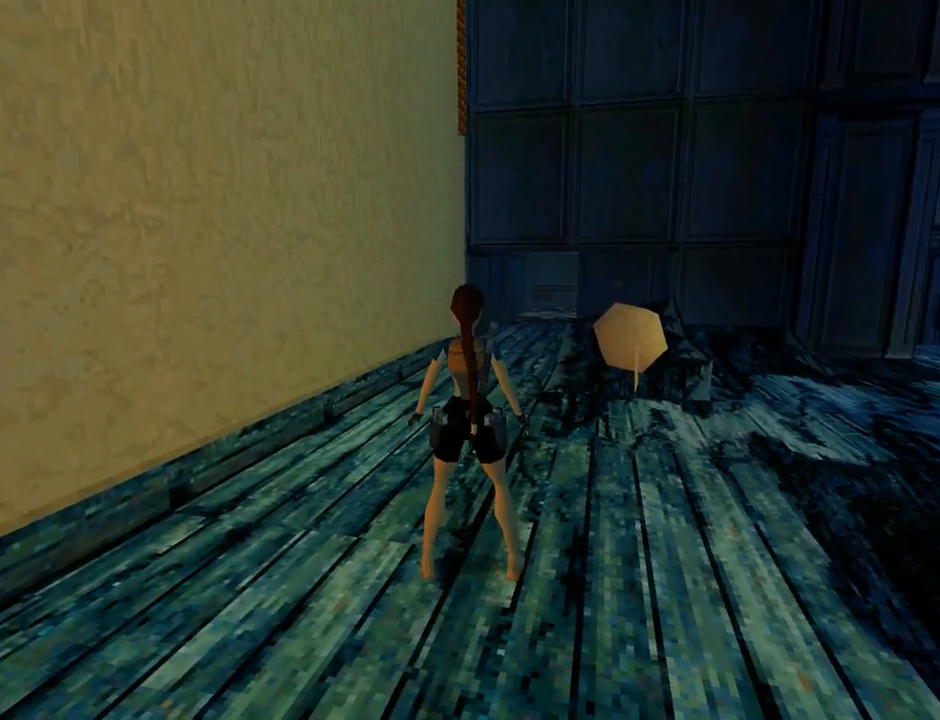
{"buttons": ["CROSS"], "left_stick": "center", "events": [[233, "SQUARE", "up"], [300, "CROSS", "down"]]}
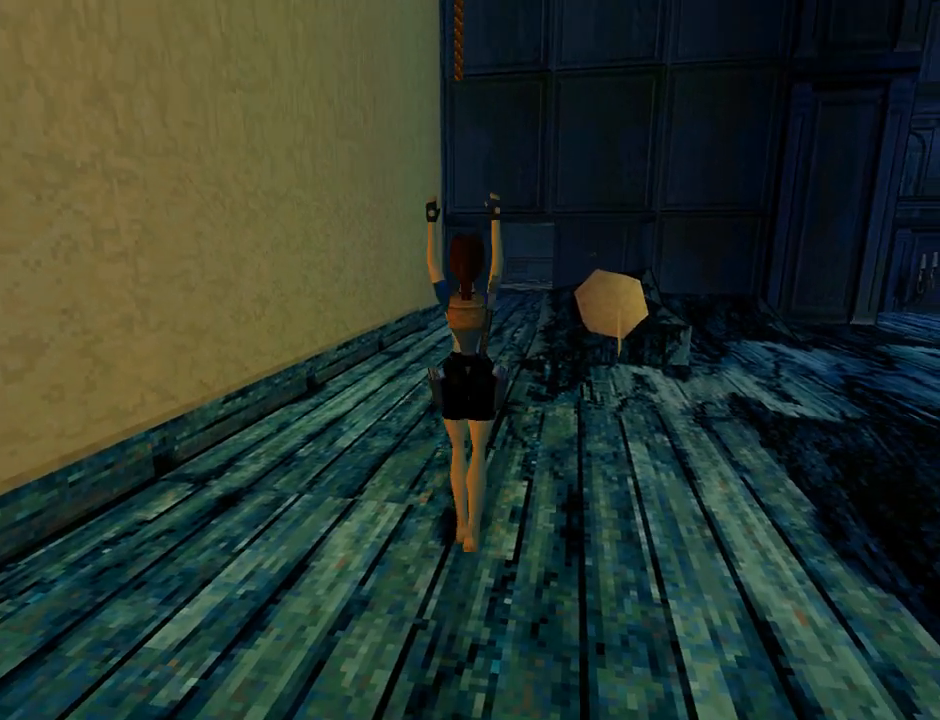
{"buttons": ["CROSS"], "left_stick": "center", "events": []}
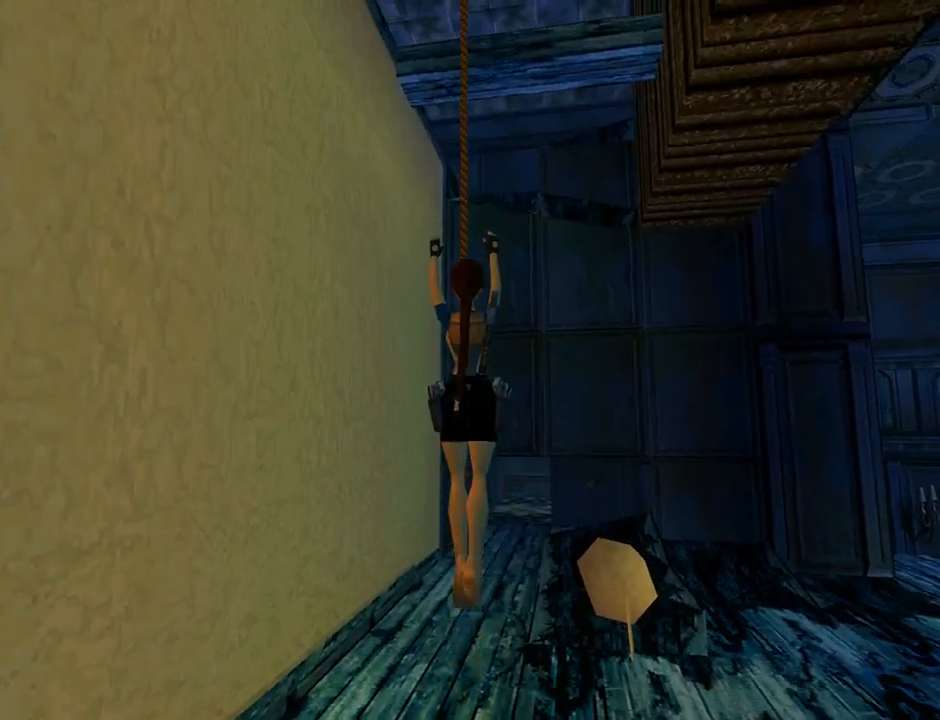
{"buttons": ["CROSS"], "left_stick": "center", "events": []}
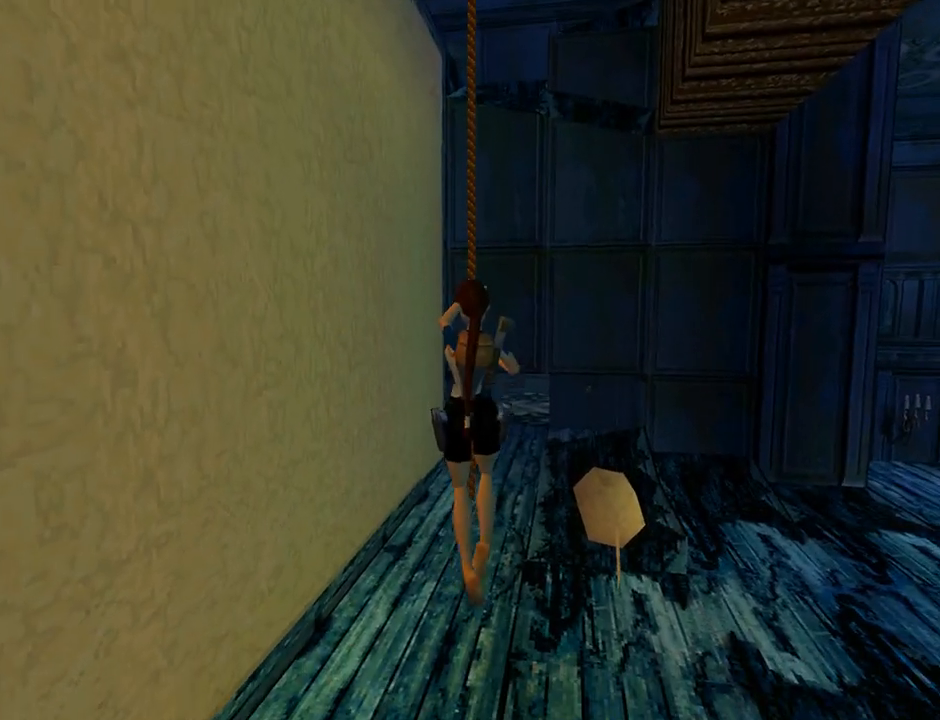
{"buttons": ["CROSS"], "left_stick": "center", "events": []}
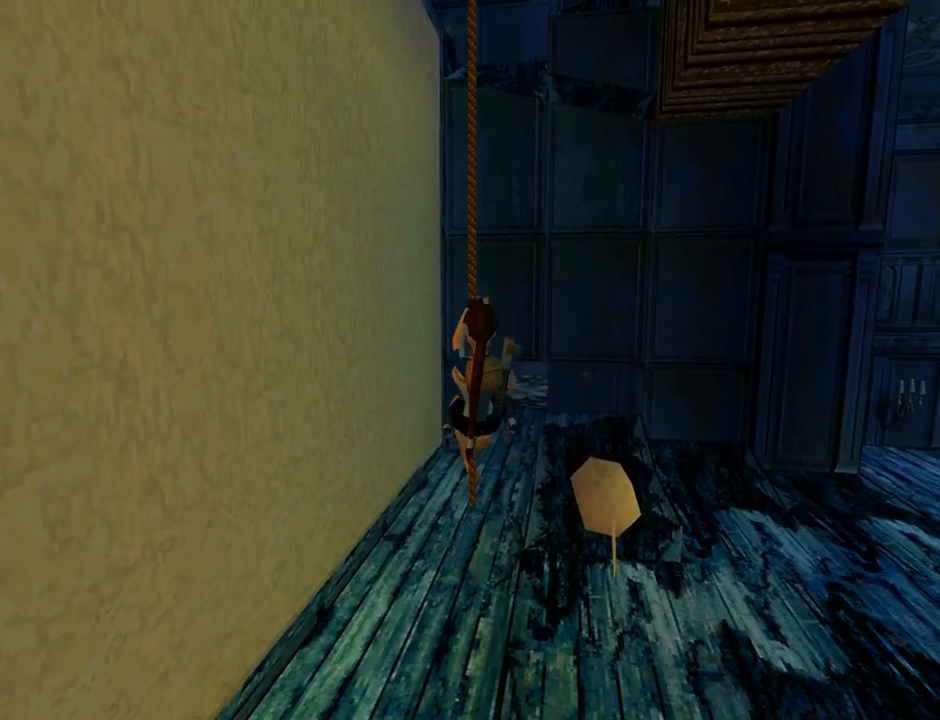
{"buttons": ["CROSS"], "left_stick": "center", "events": []}
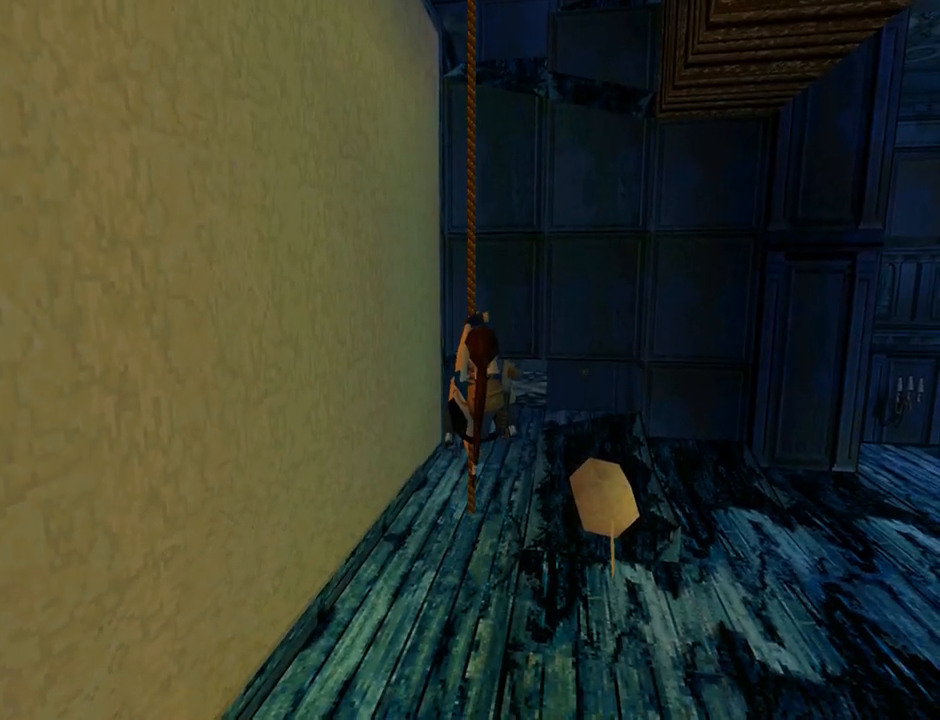
{"buttons": ["CROSS"], "left_stick": "center", "events": []}
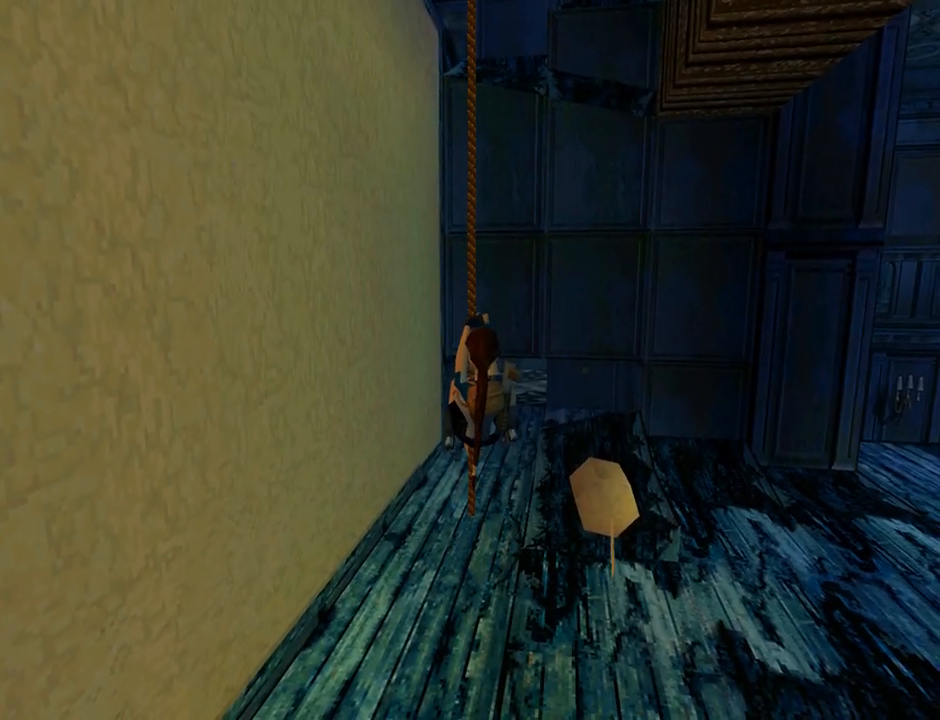
{"buttons": ["CROSS"], "left_stick": "center", "events": [[200, "DPAD_RIGHT", "down"], [467, "DPAD_RIGHT", "up"]]}
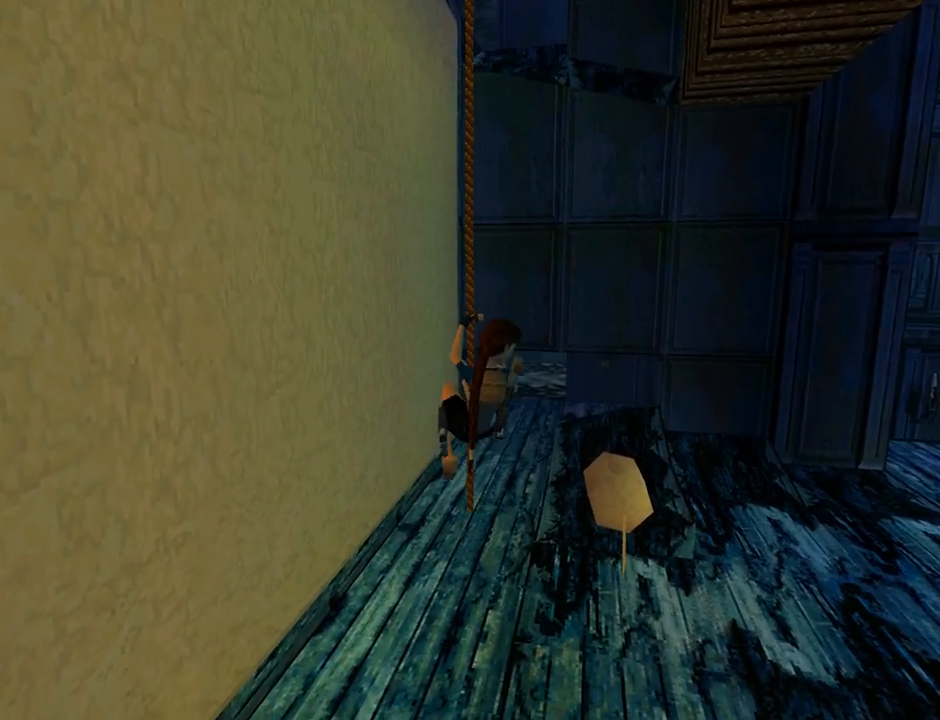
{"buttons": ["CROSS", "DPAD_LEFT"], "left_stick": "center", "events": [[233, "DPAD_LEFT", "down"]]}
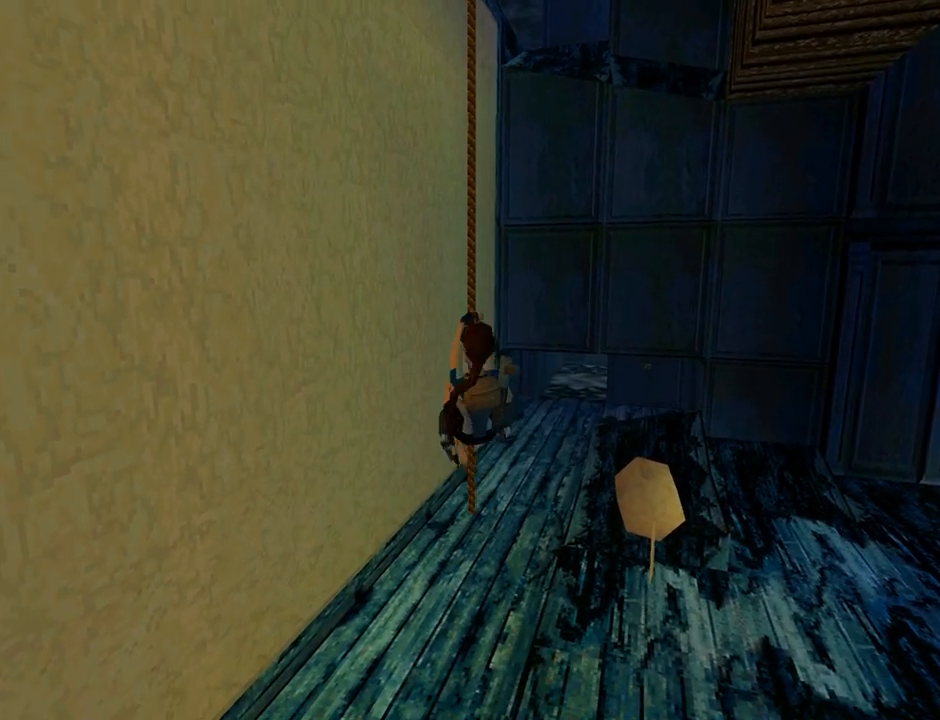
{"buttons": ["CROSS"], "left_stick": "center", "events": [[167, "DPAD_LEFT", "up"]]}
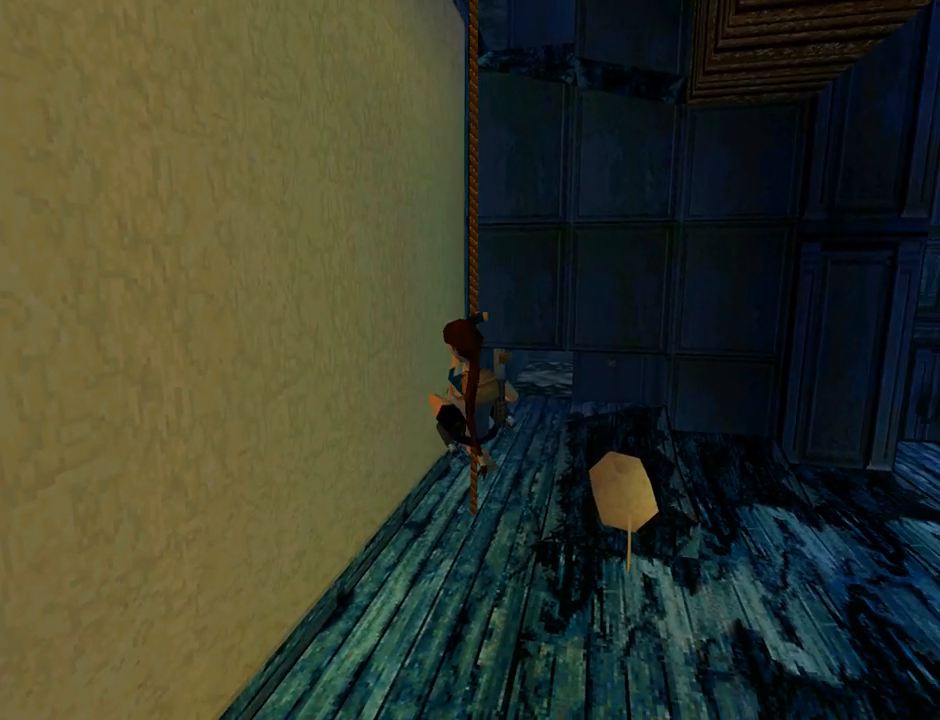
{"buttons": ["CROSS", "DPAD_LEFT"], "left_stick": "center", "events": [[367, "DPAD_LEFT", "down"]]}
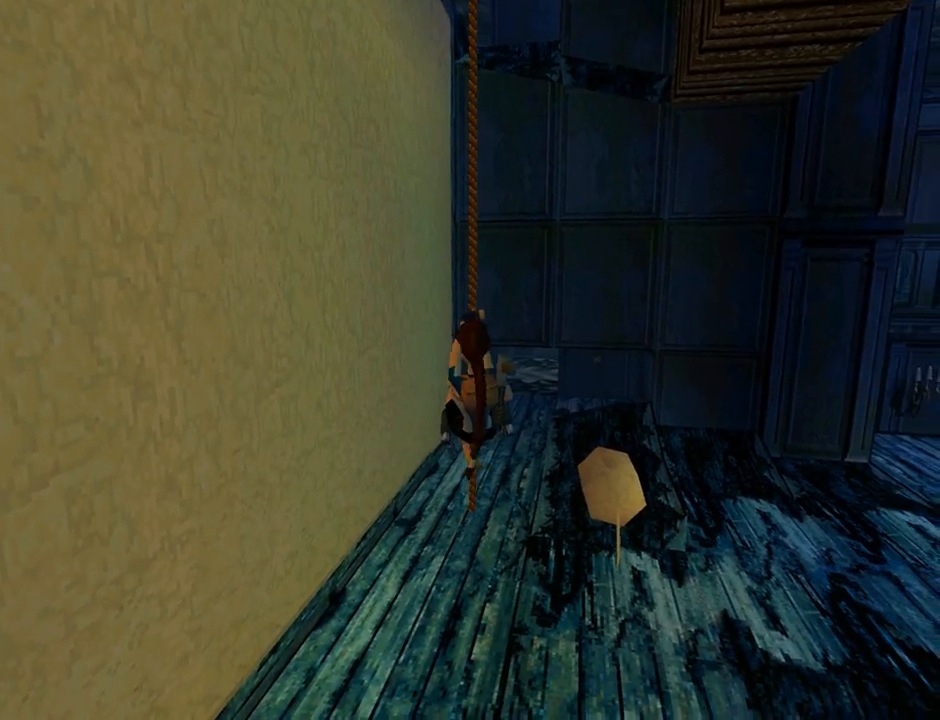
{"buttons": ["CROSS"], "left_stick": "center", "events": [[33, "DPAD_LEFT", "up"]]}
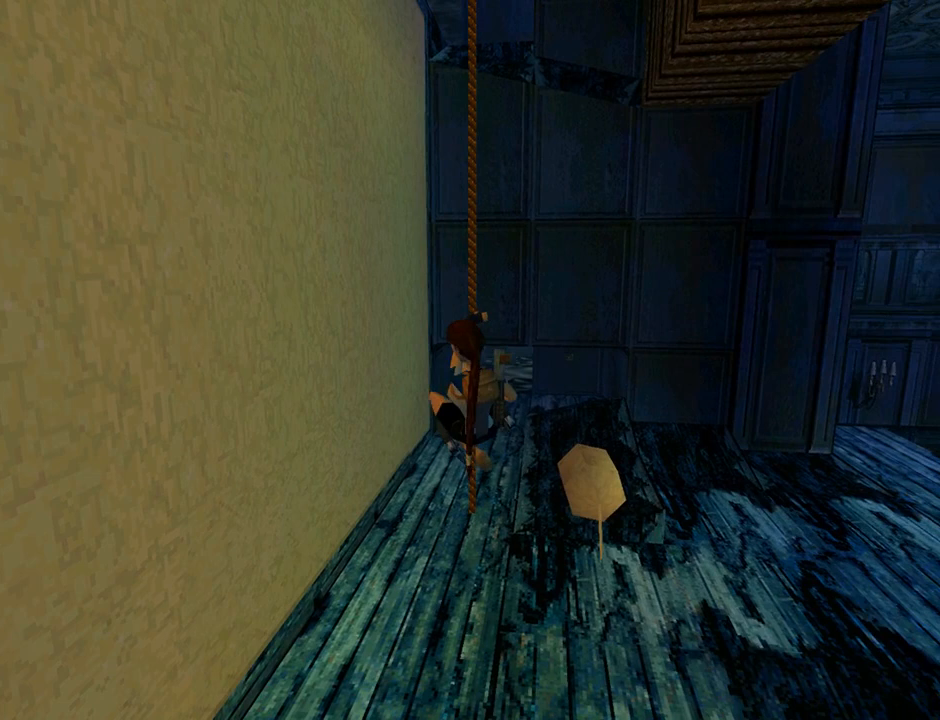
{"buttons": ["CROSS"], "left_stick": "center", "events": [[167, "DPAD_LEFT", "down"], [233, "DPAD_LEFT", "up"]]}
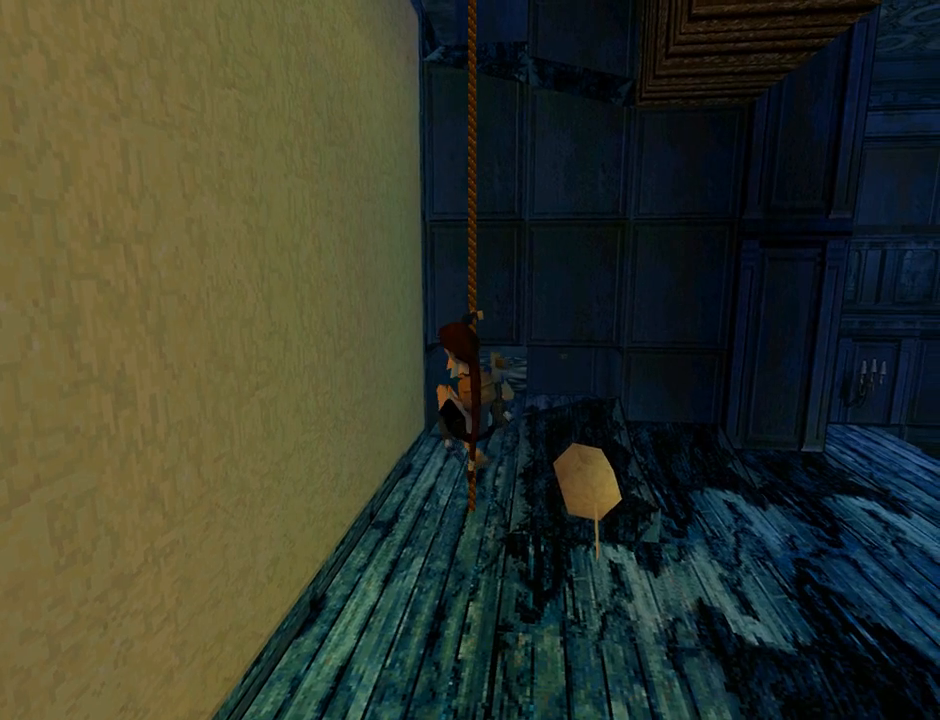
{"buttons": ["CROSS"], "left_stick": "center", "events": [[67, "DPAD_LEFT", "down"], [200, "DPAD_LEFT", "up"]]}
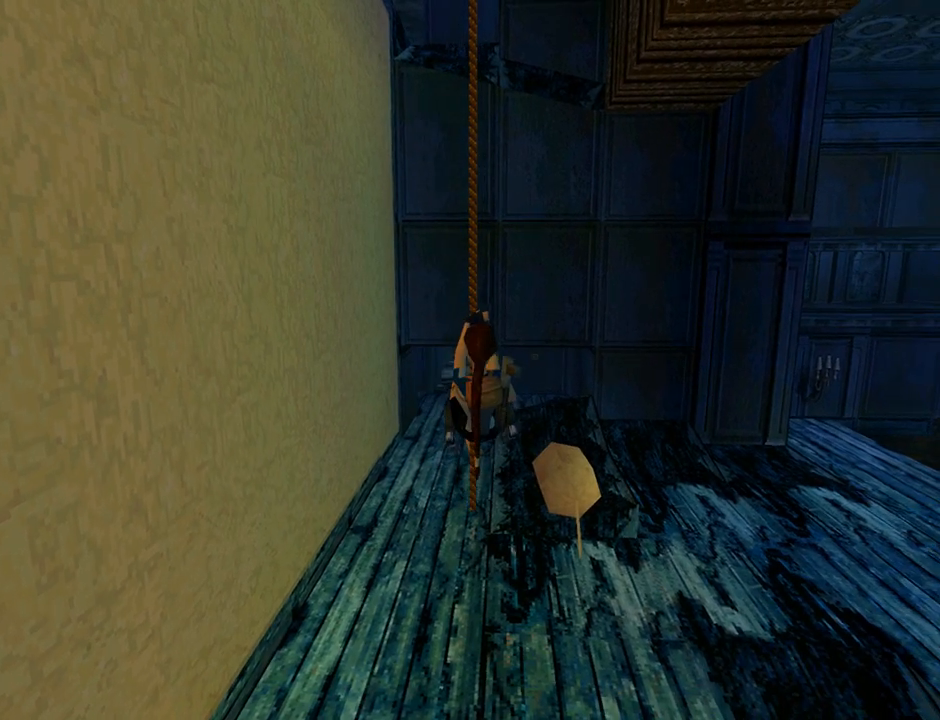
{"buttons": ["CROSS", "R2"], "left_stick": "center", "events": [[500, "R2", "down"]]}
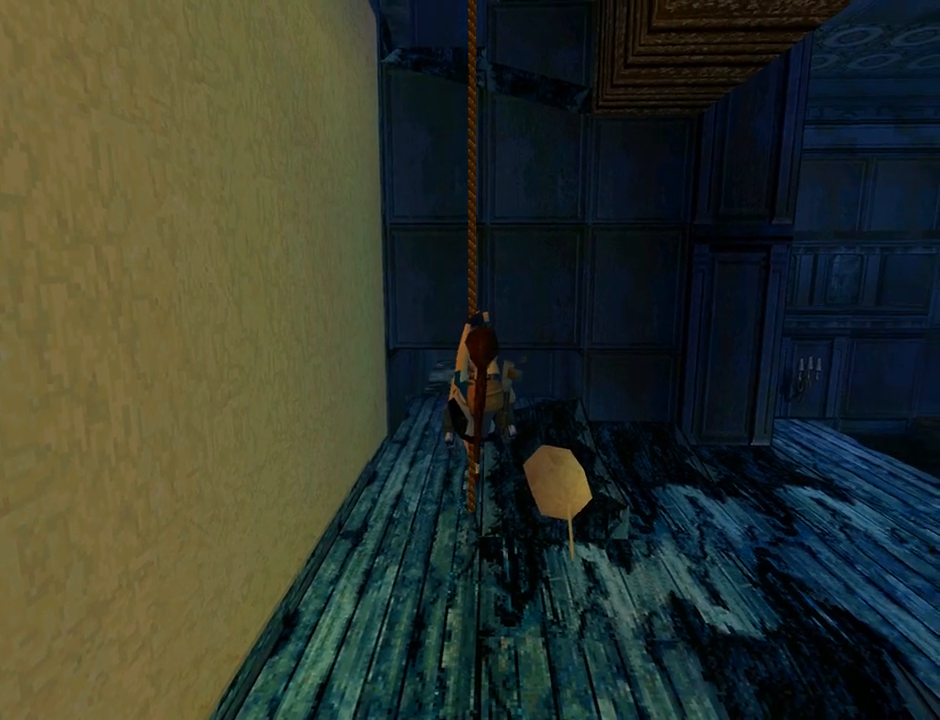
{"buttons": ["CROSS", "R2"], "left_stick": "center", "events": []}
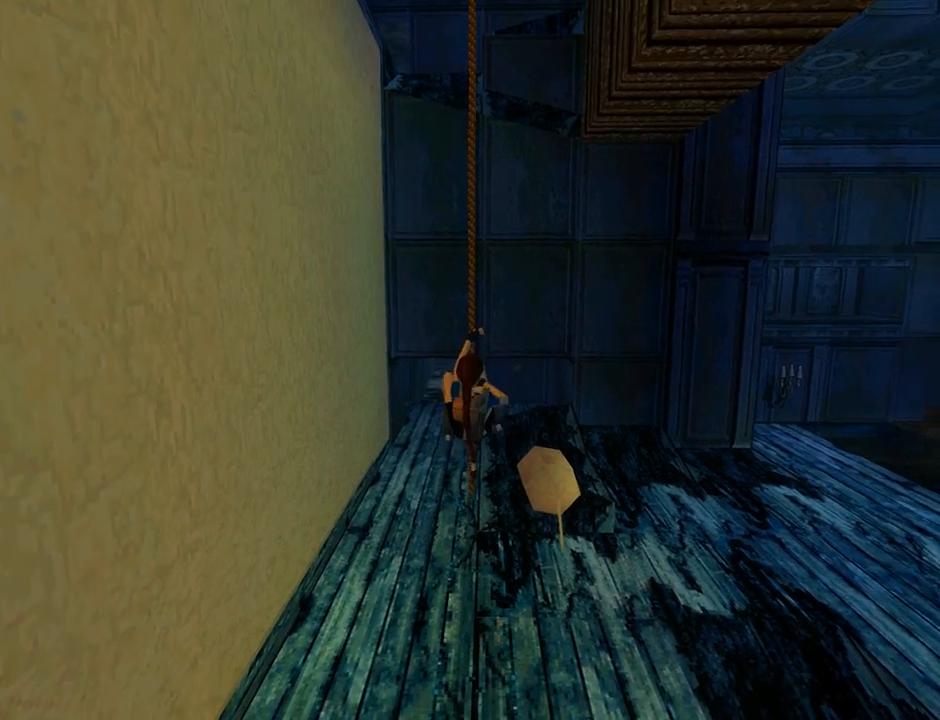
{"buttons": ["CROSS", "R2"], "left_stick": "center", "events": []}
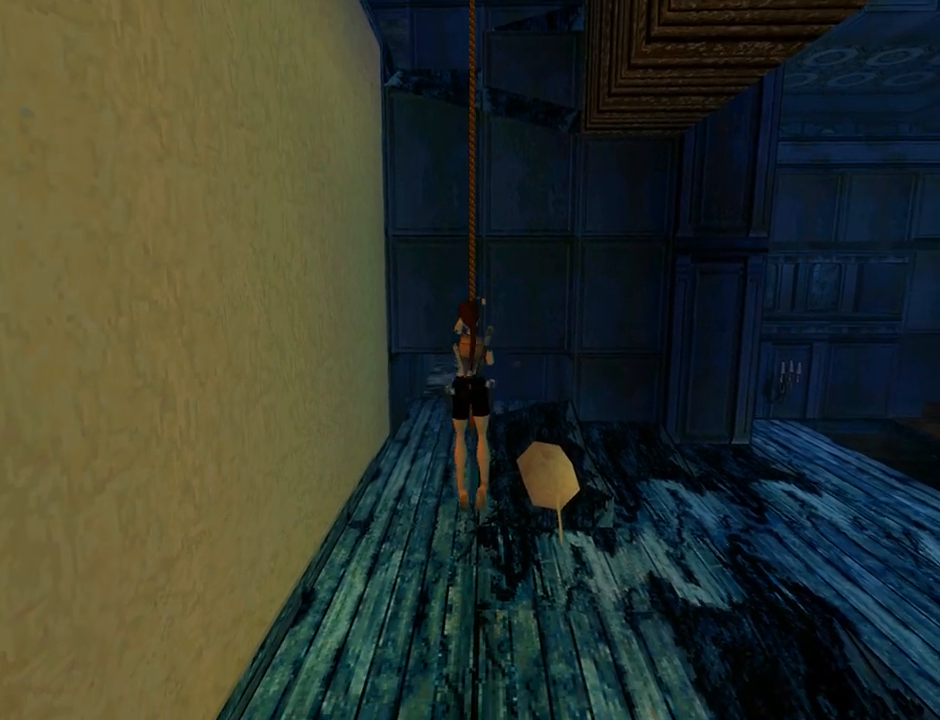
{"buttons": ["CROSS", "R2"], "left_stick": "center", "events": []}